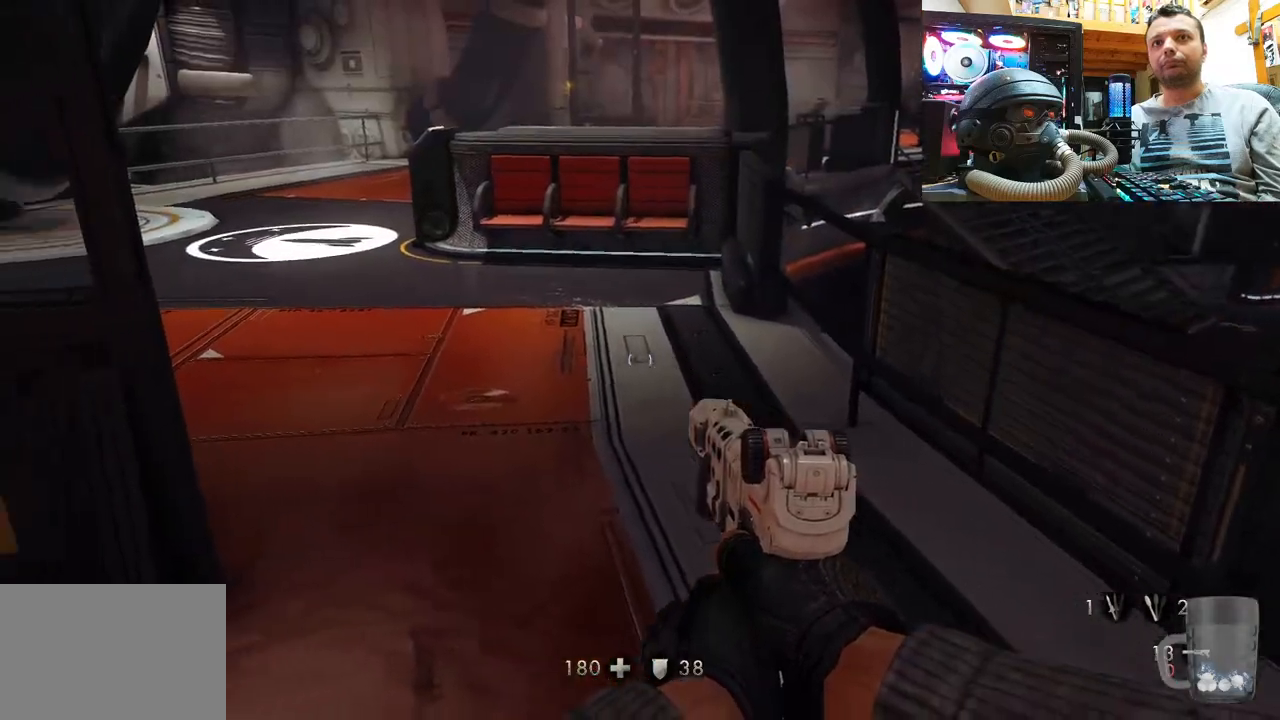
Gameplay with a controller (PlayStation layout); each line is a JSON object with the inputs held at the frame after it. "events" lists button and stick changes between this image and that frame as [ms after this image, input, new state], when the widget could be followed in between. Not read: R1.
{"buttons": [], "left_stick": "down-left", "right_stick": "left", "events": [[100, "right_stick", "right"], [200, "left_stick", "up"], [350, "right_stick", "up-left"], [400, "left_stick", "down-left"], [400, "right_stick", "left"]]}
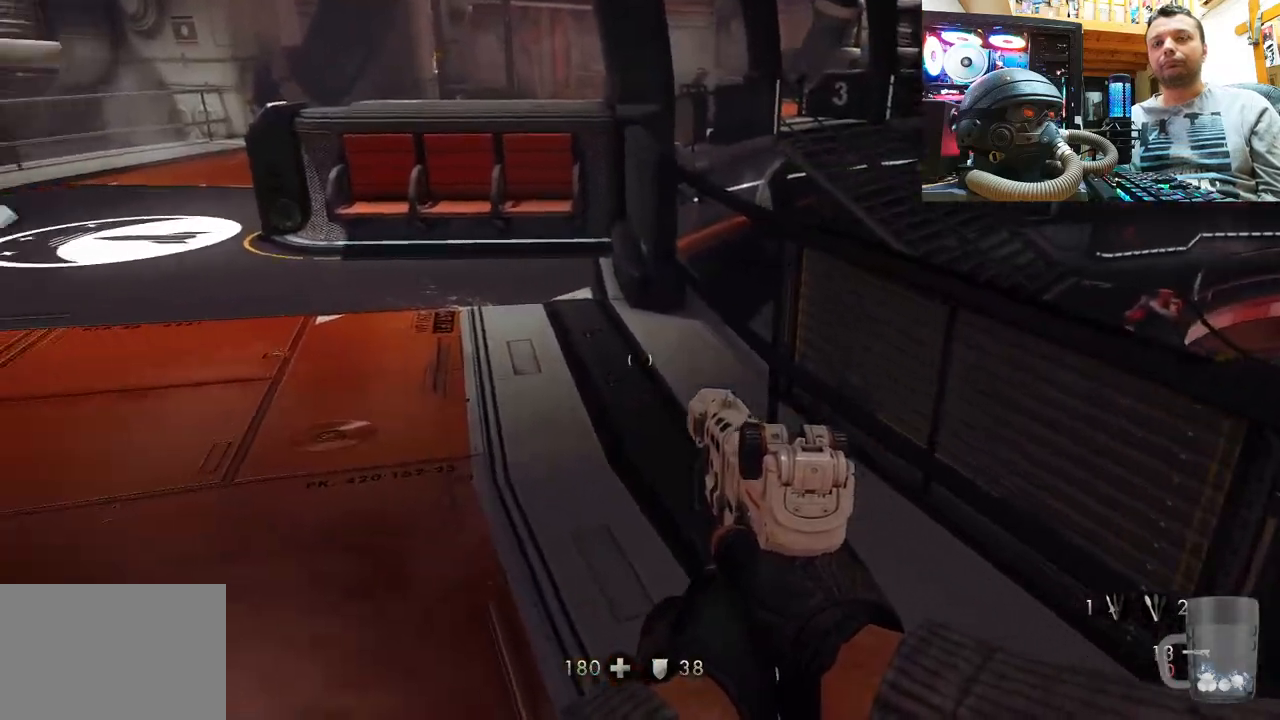
{"buttons": [], "left_stick": "up-right", "right_stick": "left", "events": [[150, "left_stick", "center"], [167, "right_stick", "down-left"], [300, "right_stick", "center"], [383, "left_stick", "up-right"], [433, "right_stick", "left"]]}
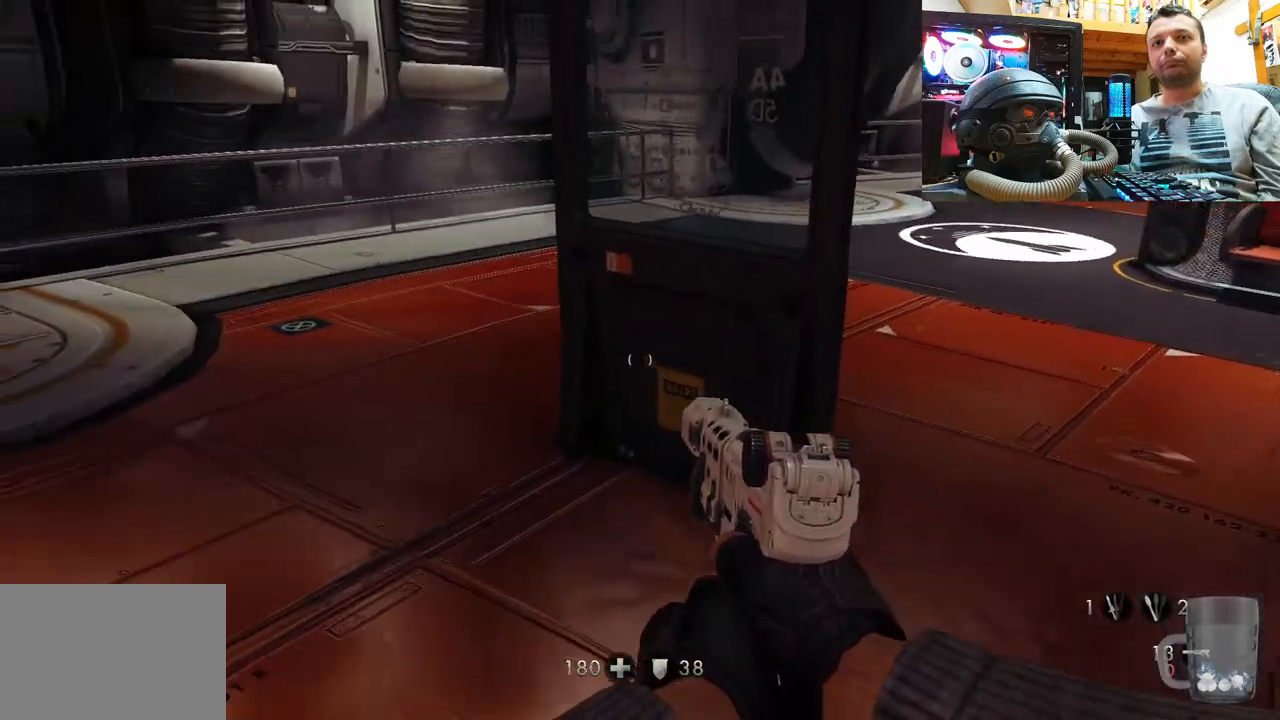
{"buttons": [], "left_stick": "right", "right_stick": "up-left", "events": [[467, "left_stick", "right"], [483, "right_stick", "up-left"]]}
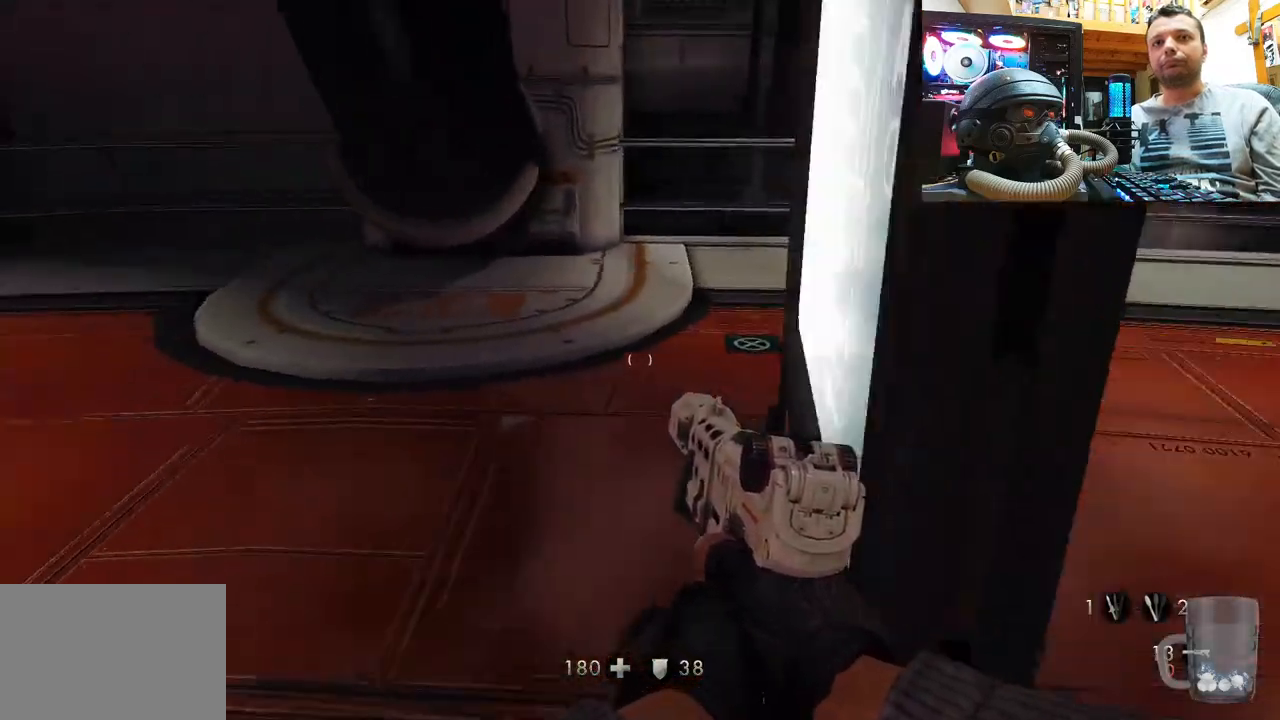
{"buttons": [], "left_stick": "center", "right_stick": "left", "events": [[100, "left_stick", "center"], [267, "left_stick", "up-right"], [283, "right_stick", "center"], [400, "right_stick", "left"], [417, "left_stick", "center"]]}
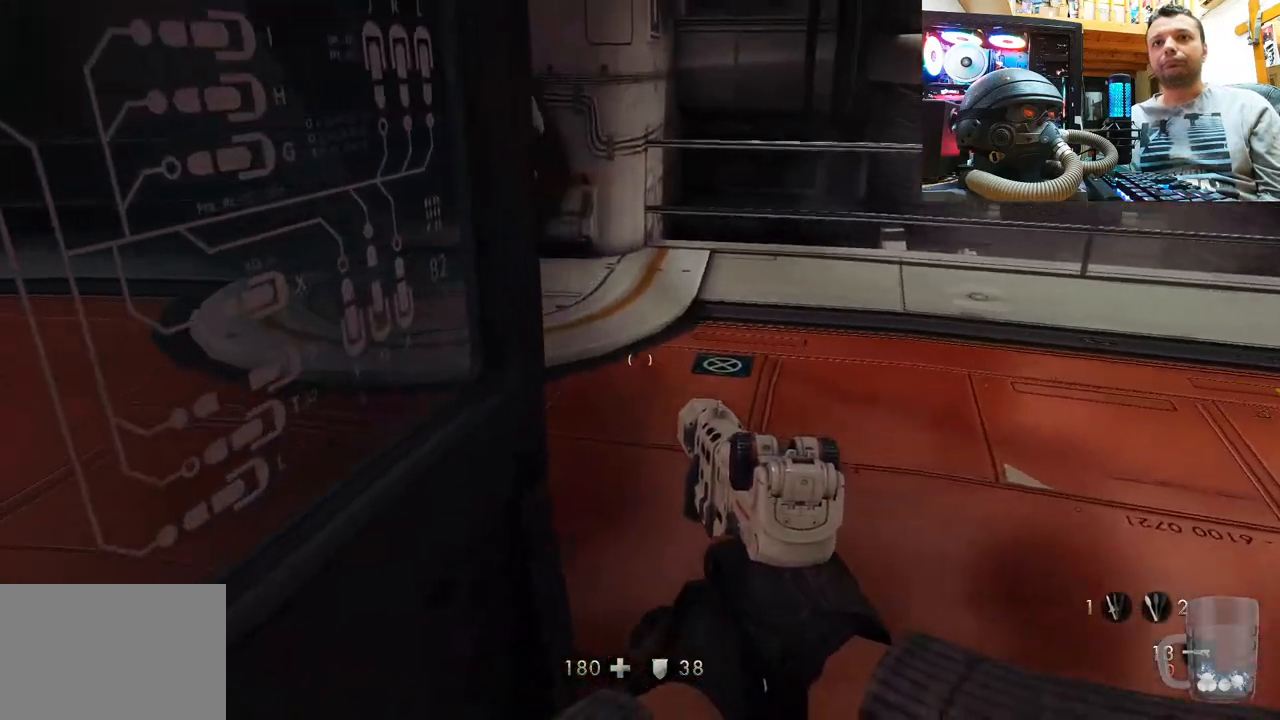
{"buttons": [], "left_stick": "center", "right_stick": "down-left", "events": [[250, "right_stick", "center"], [450, "right_stick", "down-left"]]}
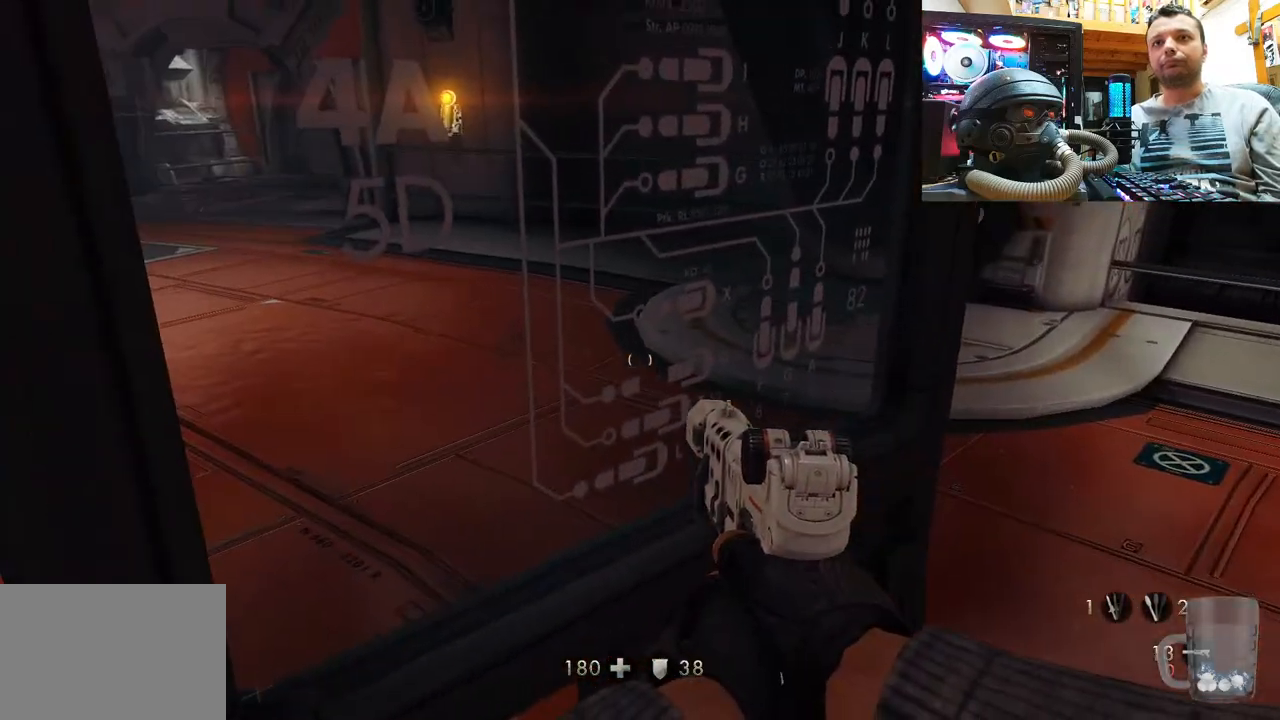
{"buttons": [], "left_stick": "up-right", "right_stick": "right", "events": [[17, "R2", "down"], [117, "right_stick", "center"], [217, "R2", "up"], [217, "right_stick", "right"], [233, "left_stick", "right"], [433, "left_stick", "up-right"]]}
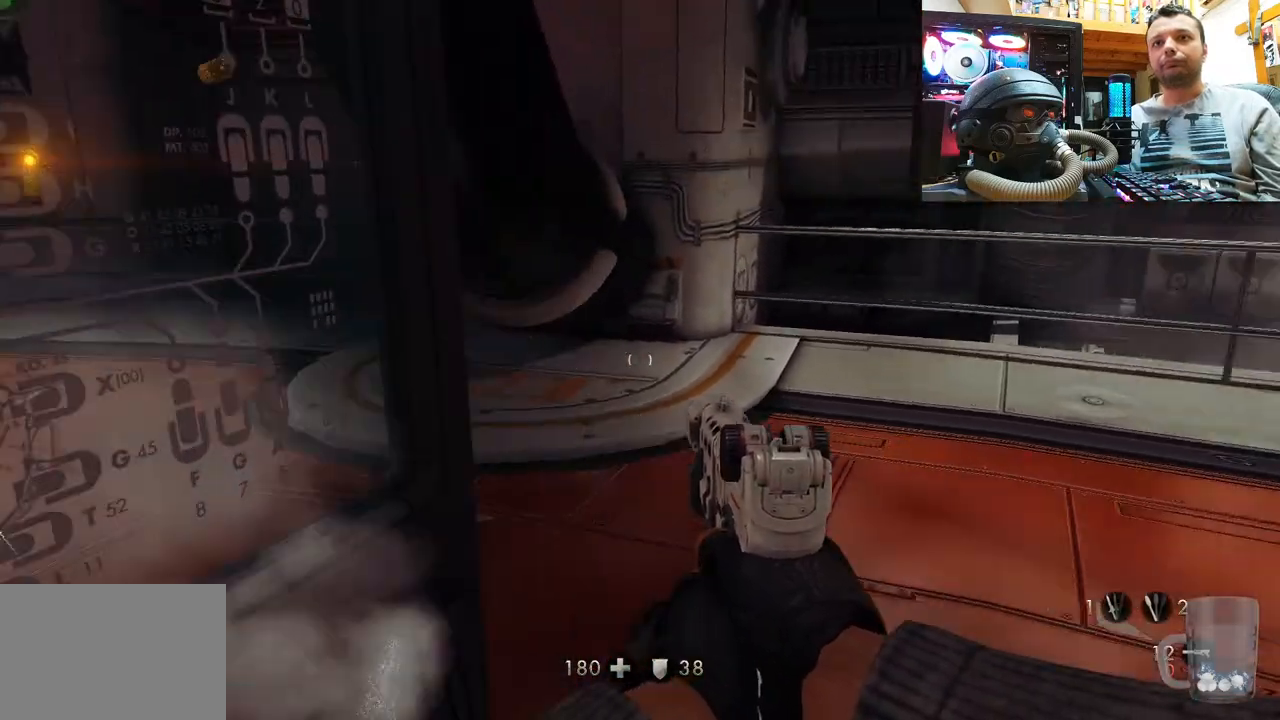
{"buttons": [], "left_stick": "up-left", "right_stick": "right", "events": [[83, "left_stick", "up"], [100, "right_stick", "center"], [150, "SQUARE", "down"], [267, "SQUARE", "up"], [417, "left_stick", "up-left"], [450, "right_stick", "right"]]}
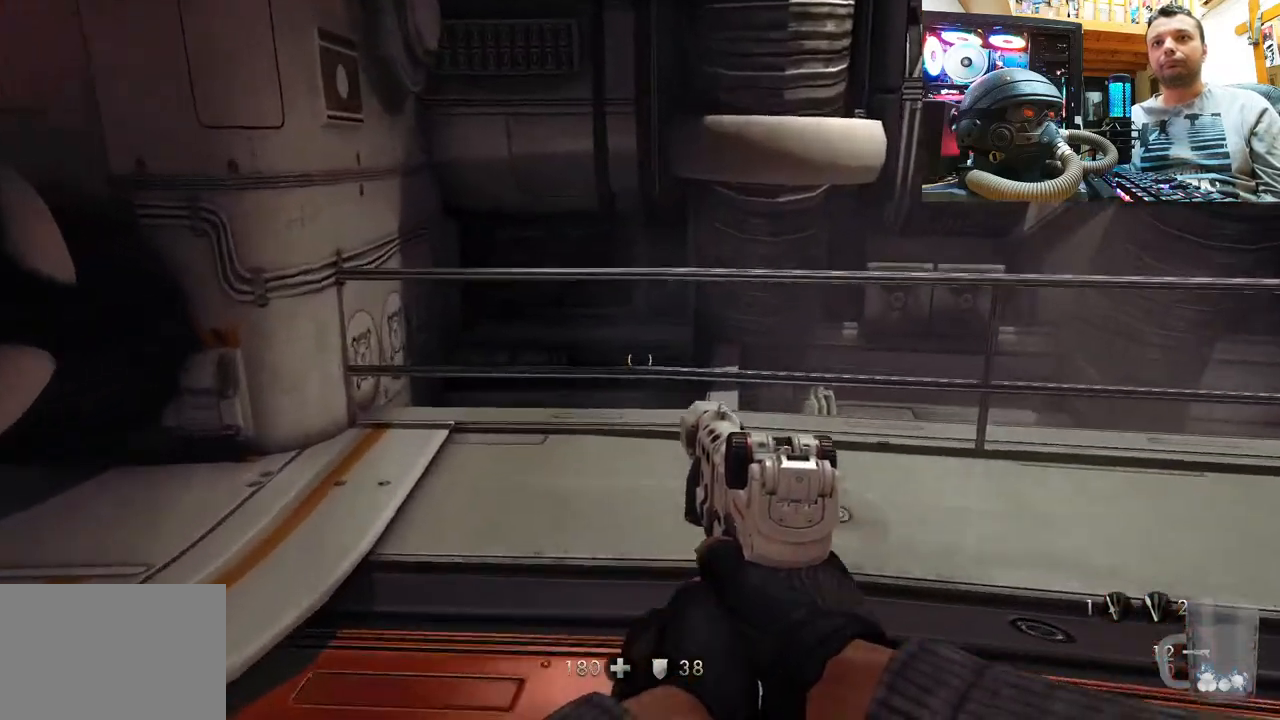
{"buttons": [], "left_stick": "up-left", "right_stick": "up-right", "events": [[233, "right_stick", "up-right"]]}
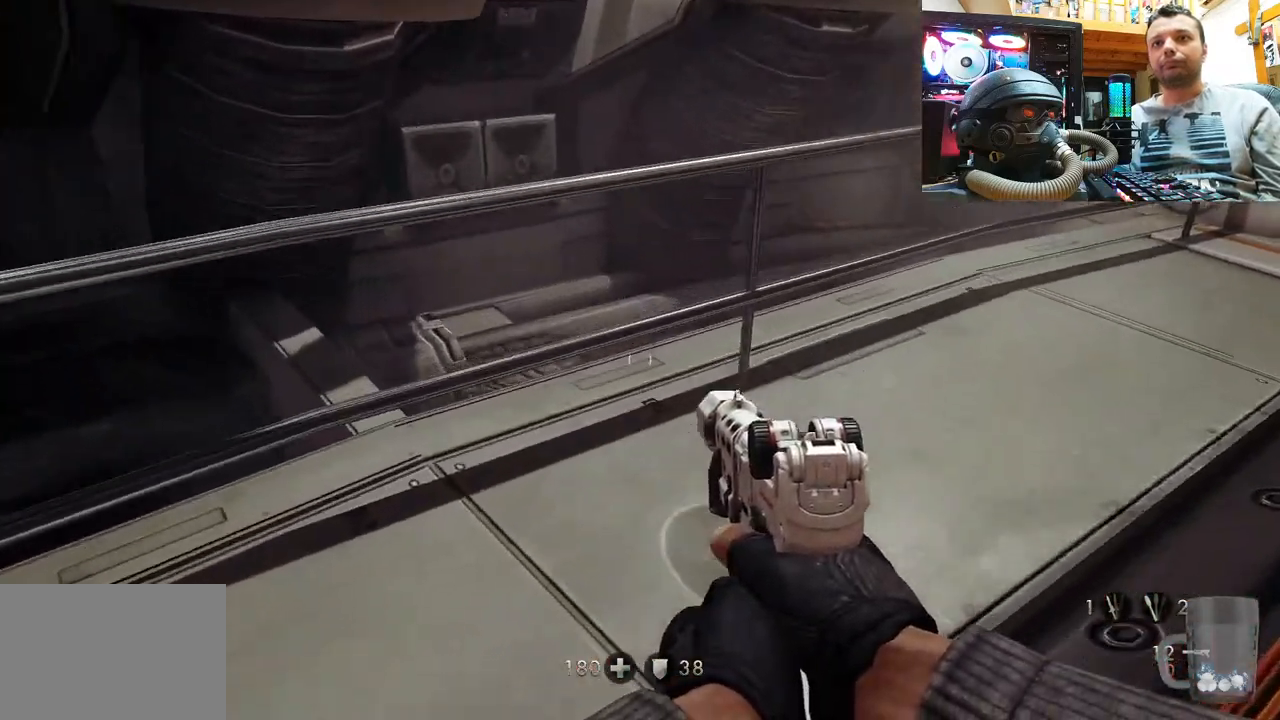
{"buttons": [], "left_stick": "up", "right_stick": "right", "events": [[83, "right_stick", "up"], [250, "right_stick", "up-right"], [367, "left_stick", "up"], [367, "right_stick", "right"]]}
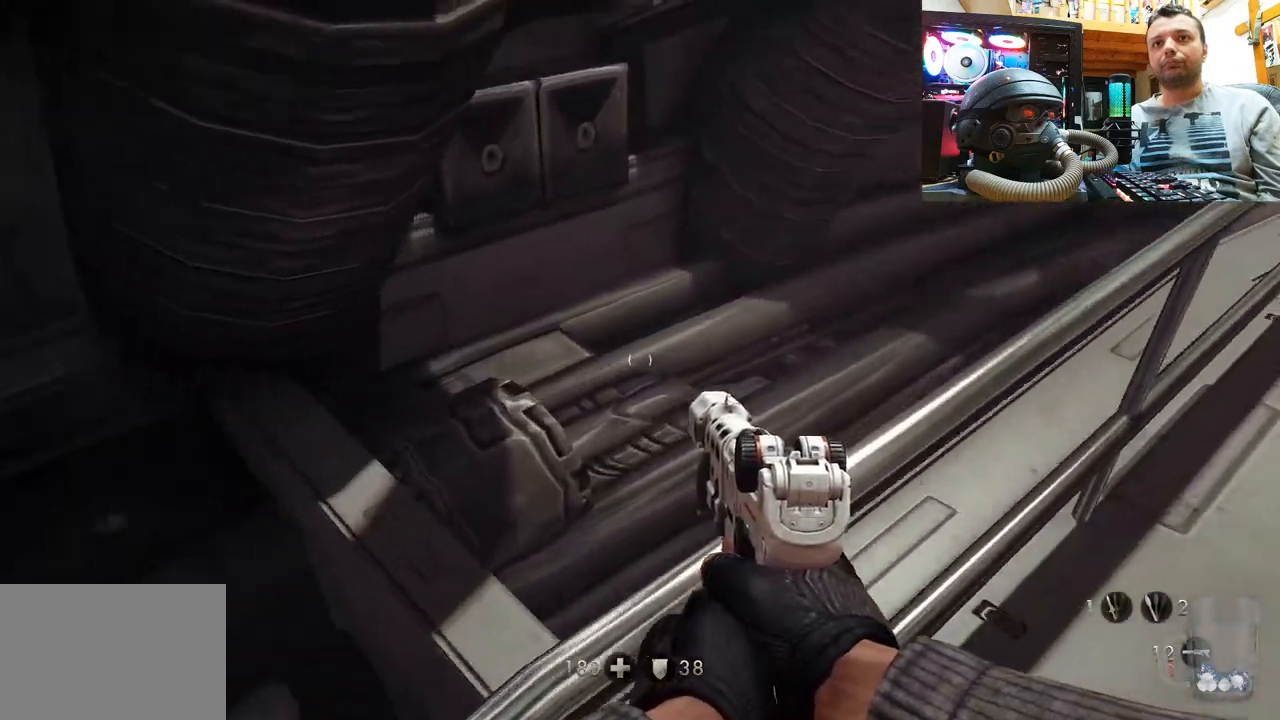
{"buttons": [], "left_stick": "center", "right_stick": "right", "events": [[67, "right_stick", "down-right"], [267, "left_stick", "center"], [483, "right_stick", "right"]]}
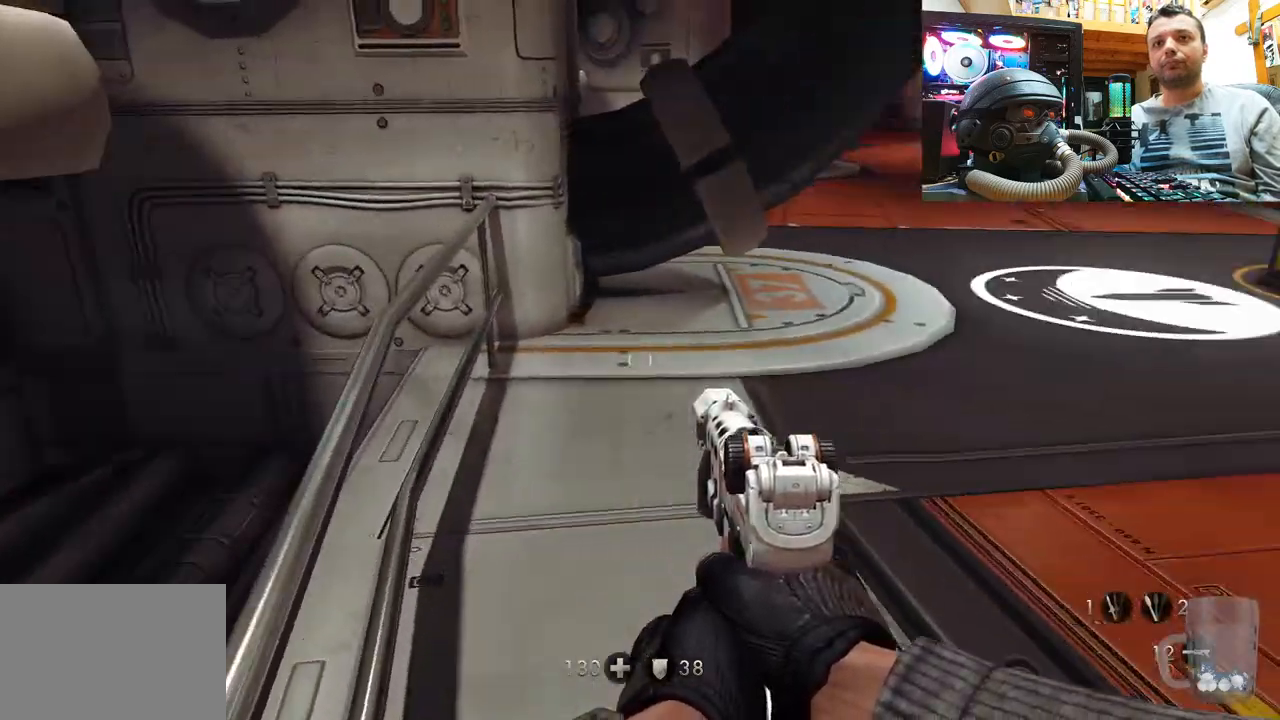
{"buttons": [], "left_stick": "center", "right_stick": "left", "events": [[83, "left_stick", "up"], [317, "right_stick", "center"], [400, "left_stick", "center"], [467, "right_stick", "left"]]}
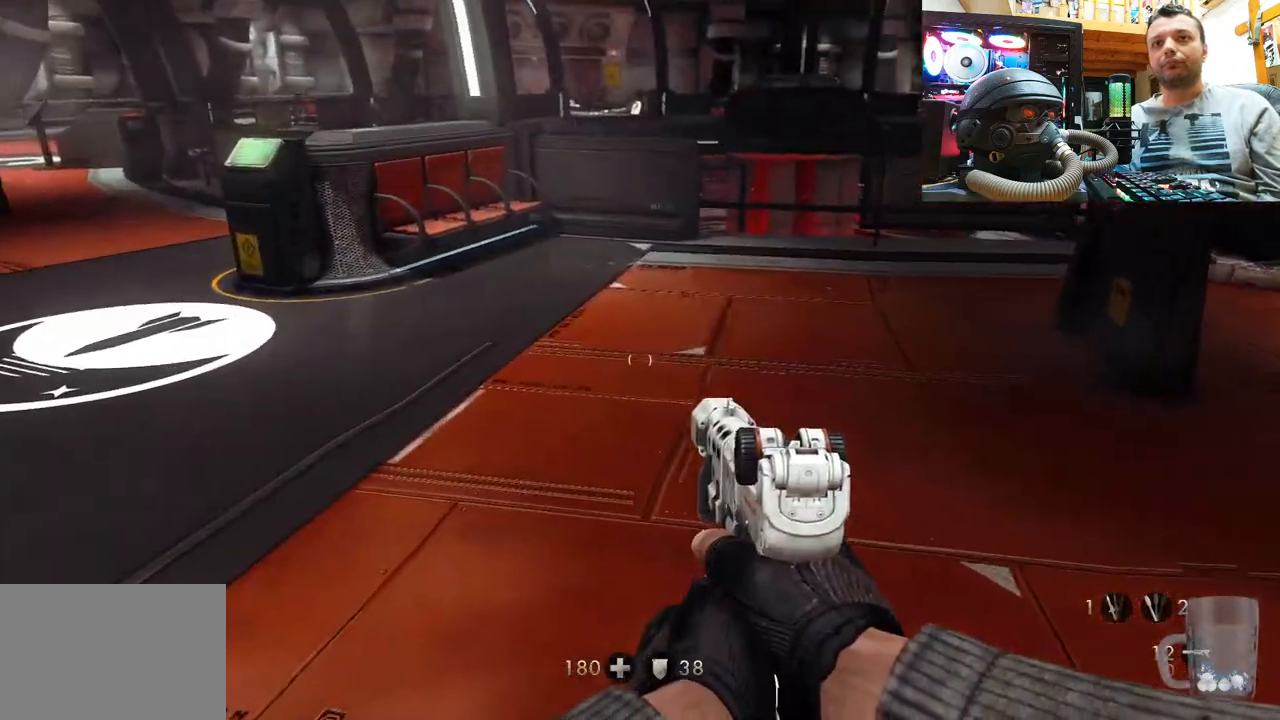
{"buttons": [], "left_stick": "right", "right_stick": "up-left", "events": [[350, "right_stick", "up-left"], [467, "left_stick", "right"]]}
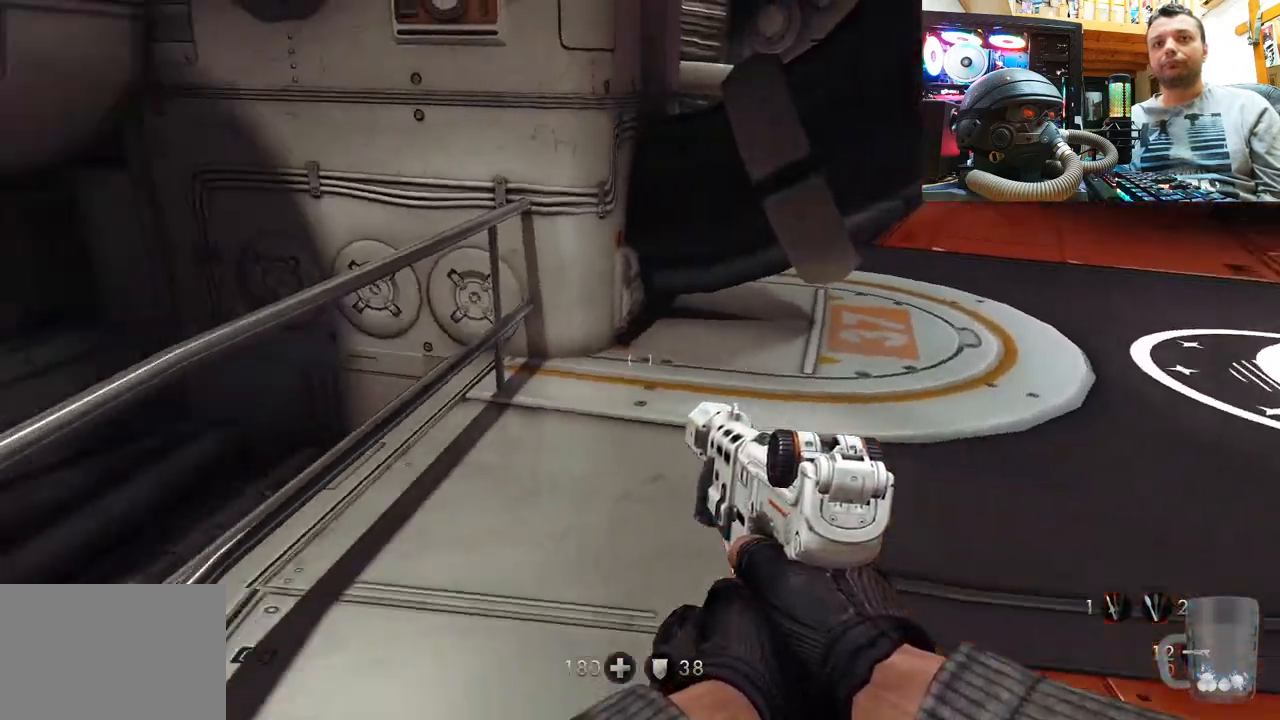
{"buttons": [], "left_stick": "left", "right_stick": "center", "events": [[317, "left_stick", "up"], [333, "right_stick", "center"], [367, "left_stick", "center"], [483, "left_stick", "left"]]}
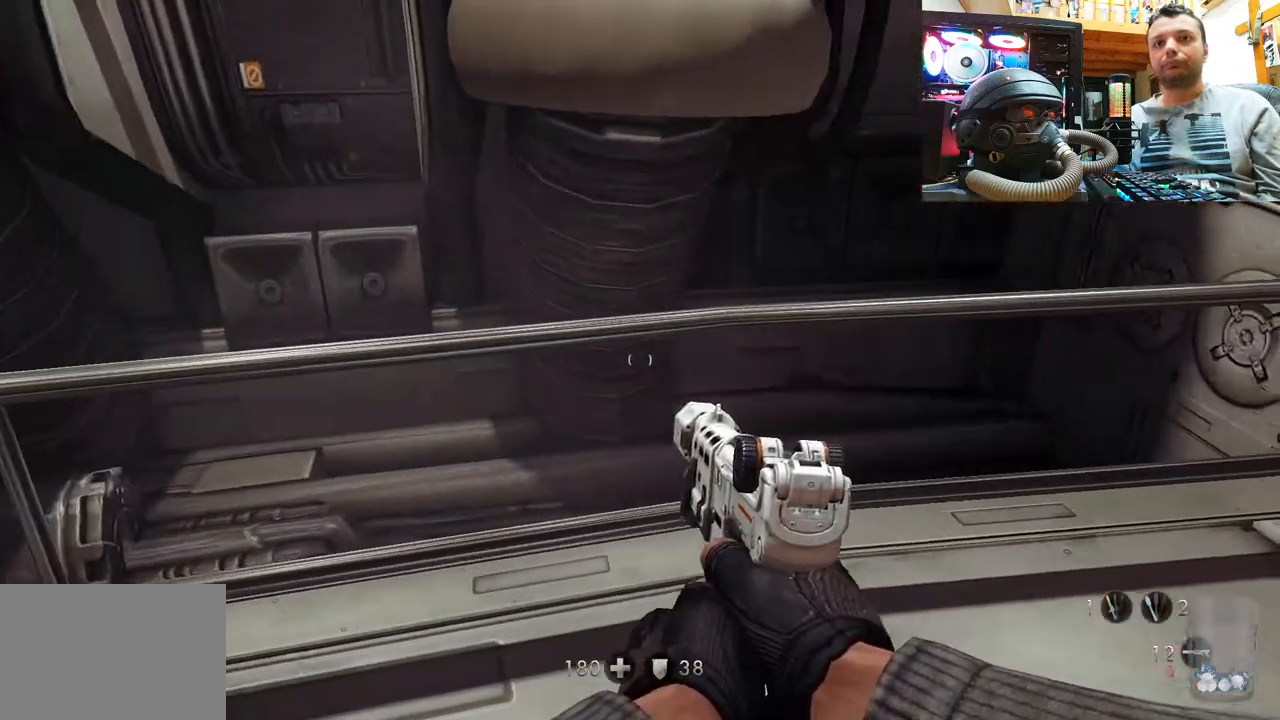
{"buttons": [], "left_stick": "center", "right_stick": "right", "events": [[17, "left_stick", "up-left"], [33, "right_stick", "down-left"], [183, "left_stick", "center"], [200, "right_stick", "right"]]}
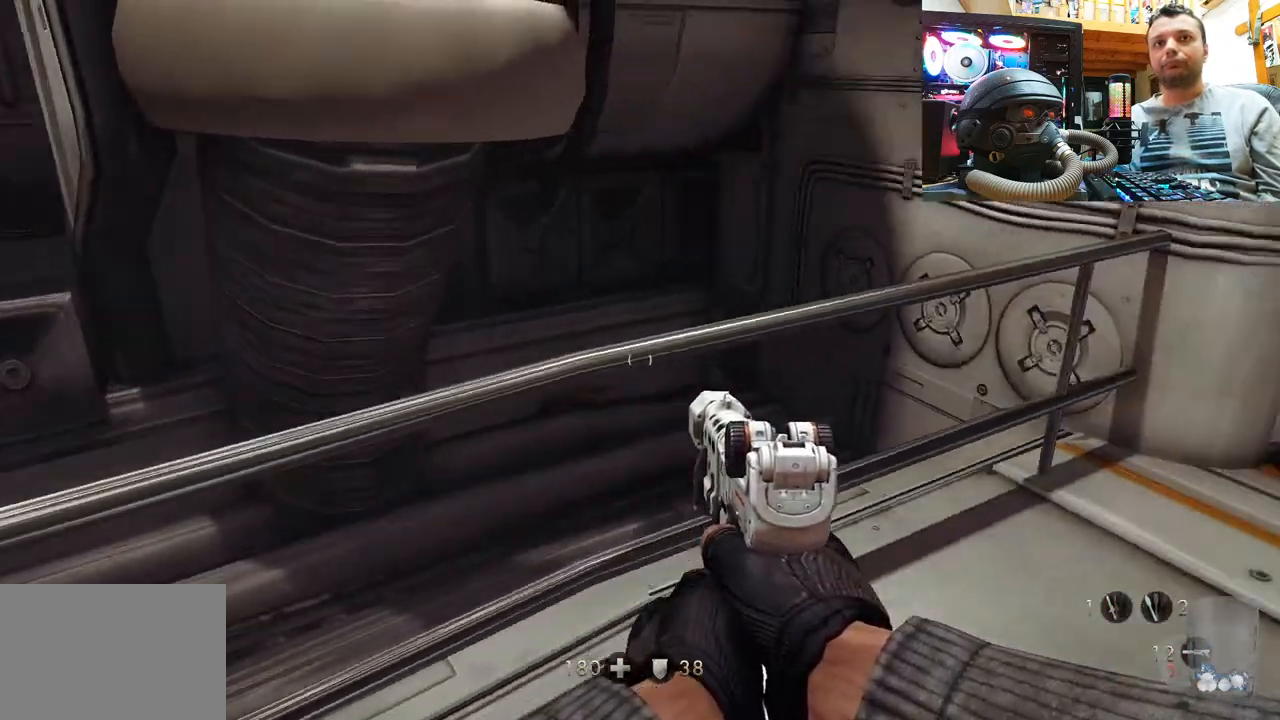
{"buttons": [], "left_stick": "up", "right_stick": "center", "events": [[267, "left_stick", "up"], [300, "right_stick", "down-right"], [500, "right_stick", "center"]]}
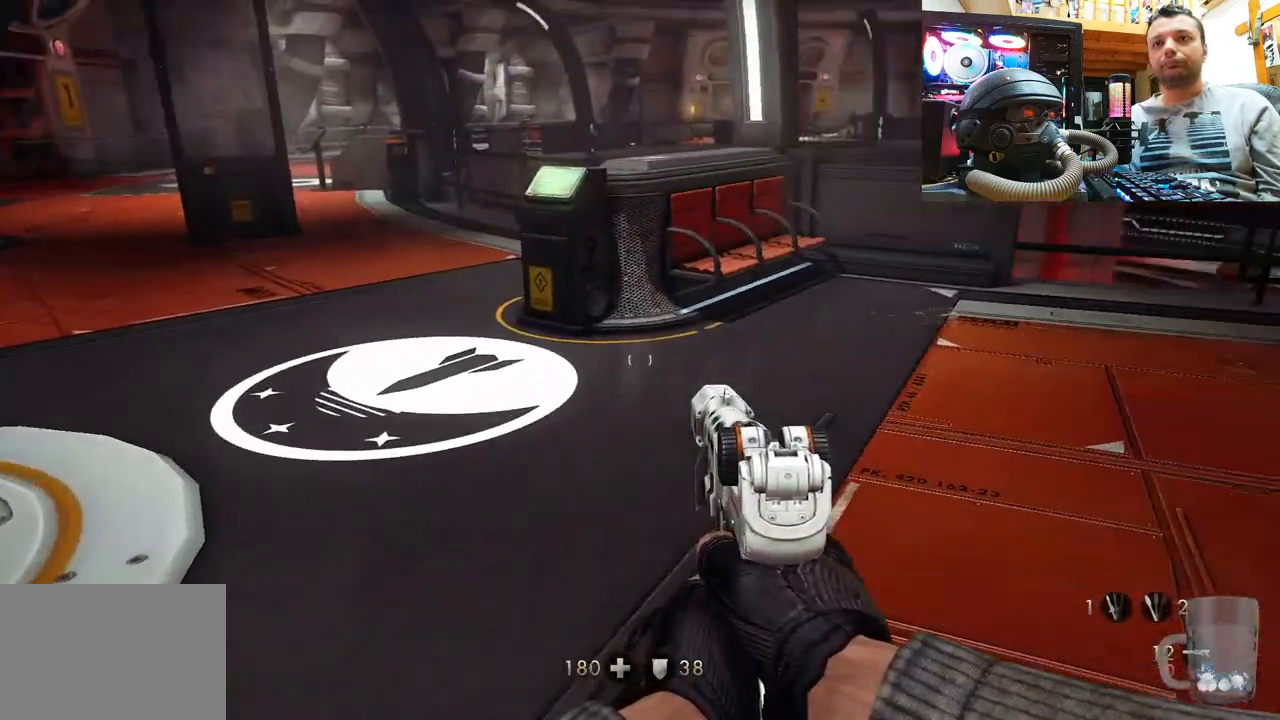
{"buttons": [], "left_stick": "up", "right_stick": "center", "events": [[117, "right_stick", "right"], [333, "right_stick", "center"]]}
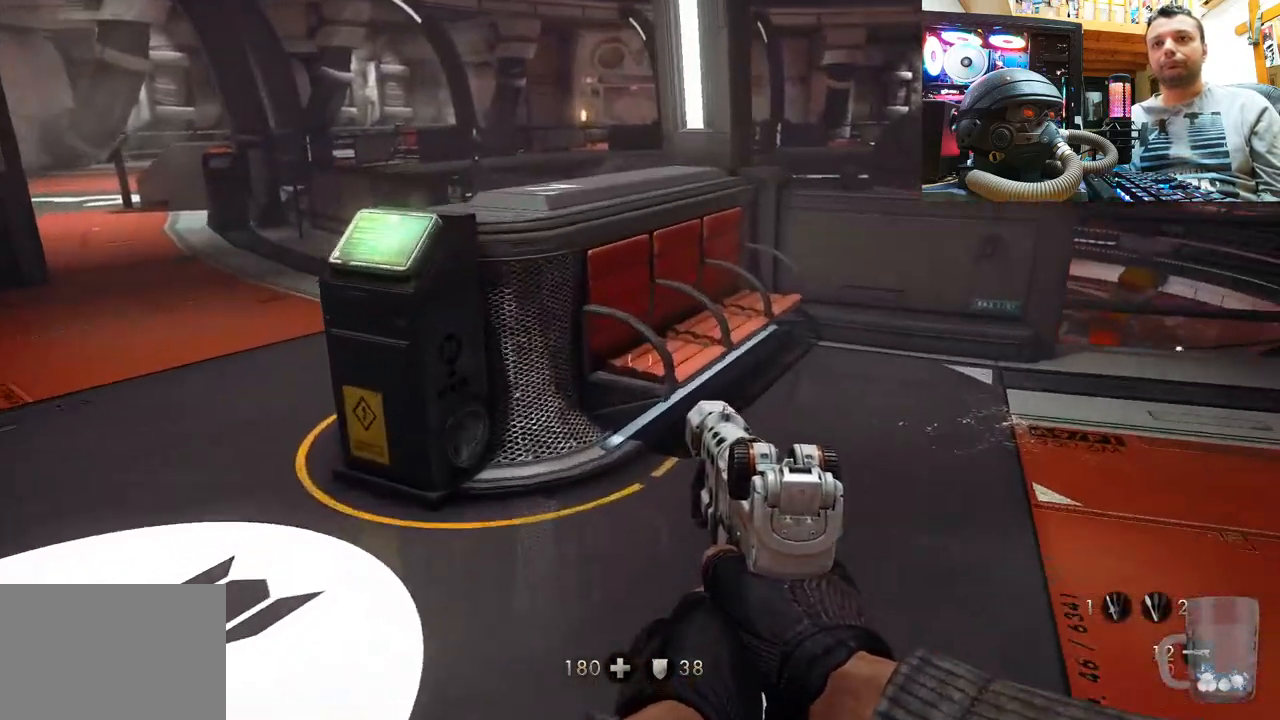
{"buttons": [], "left_stick": "up-left", "right_stick": "up-right", "events": [[17, "right_stick", "up-left"], [100, "left_stick", "up-left"], [167, "right_stick", "up-right"]]}
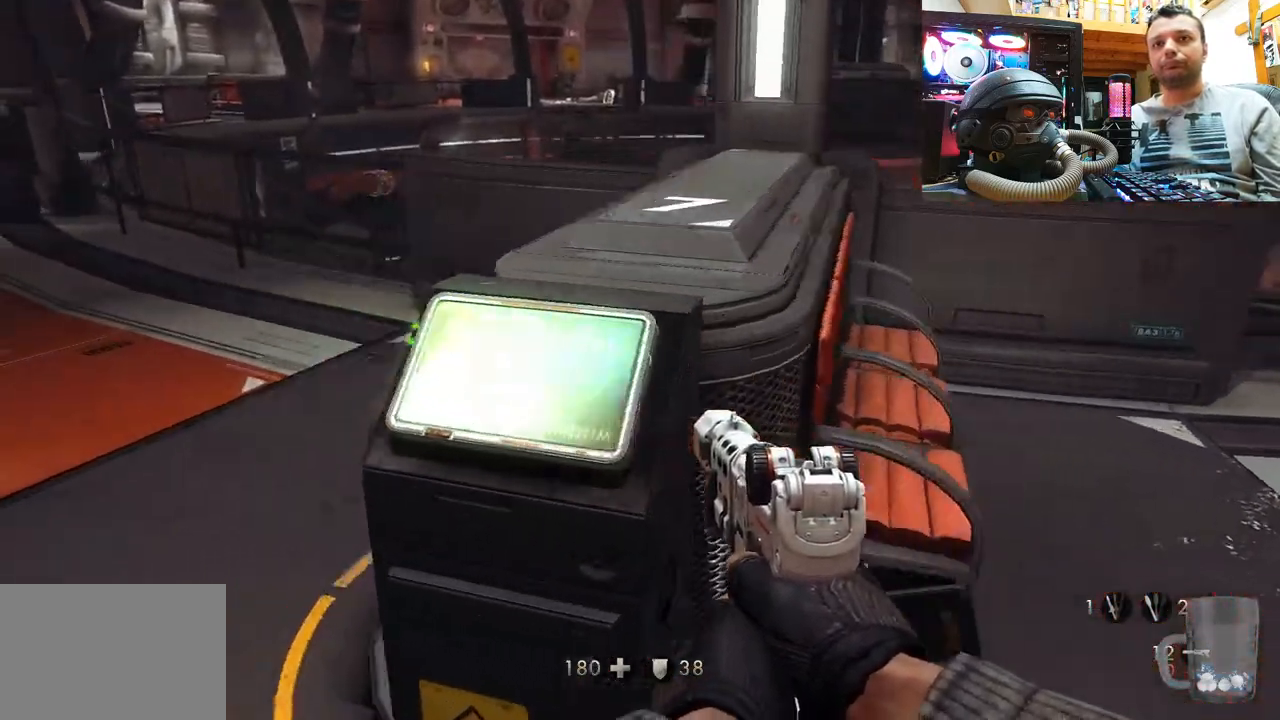
{"buttons": [], "left_stick": "up-left", "right_stick": "up-right", "events": [[267, "left_stick", "center"], [417, "left_stick", "up-left"]]}
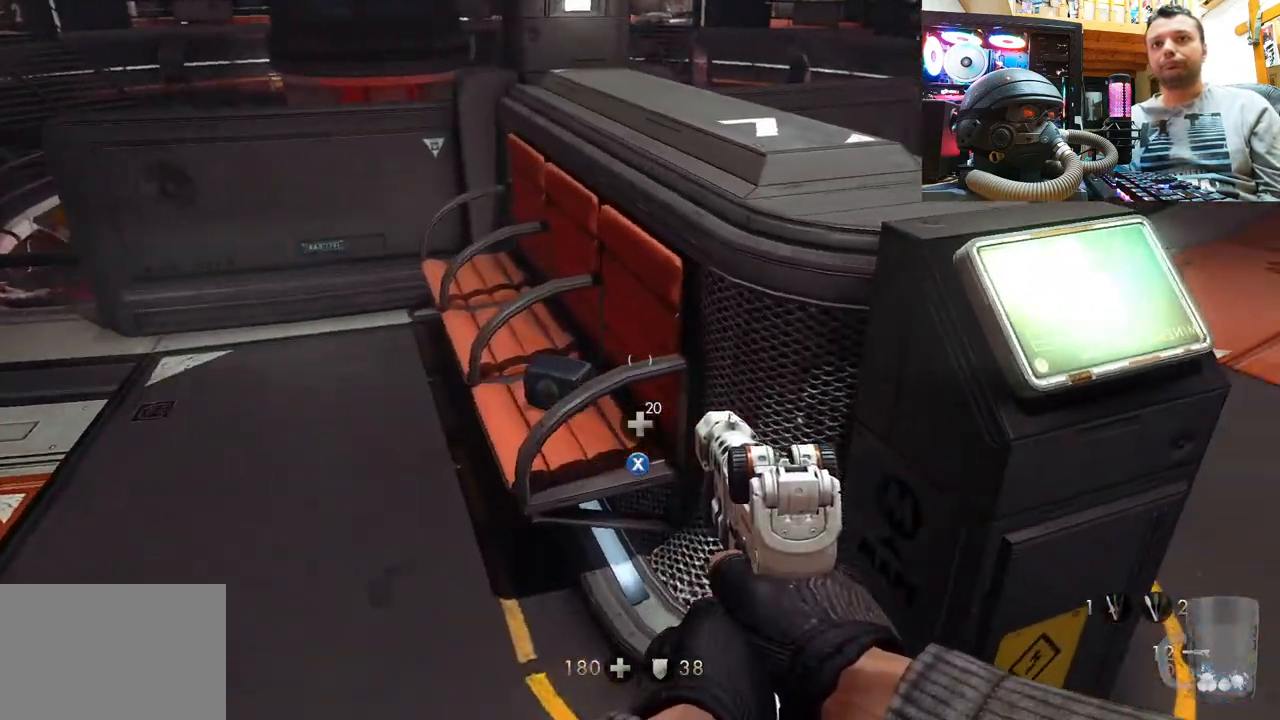
{"buttons": [], "left_stick": "center", "right_stick": "right", "events": [[67, "right_stick", "up-left"], [167, "right_stick", "center"], [217, "right_stick", "right"], [250, "left_stick", "center"]]}
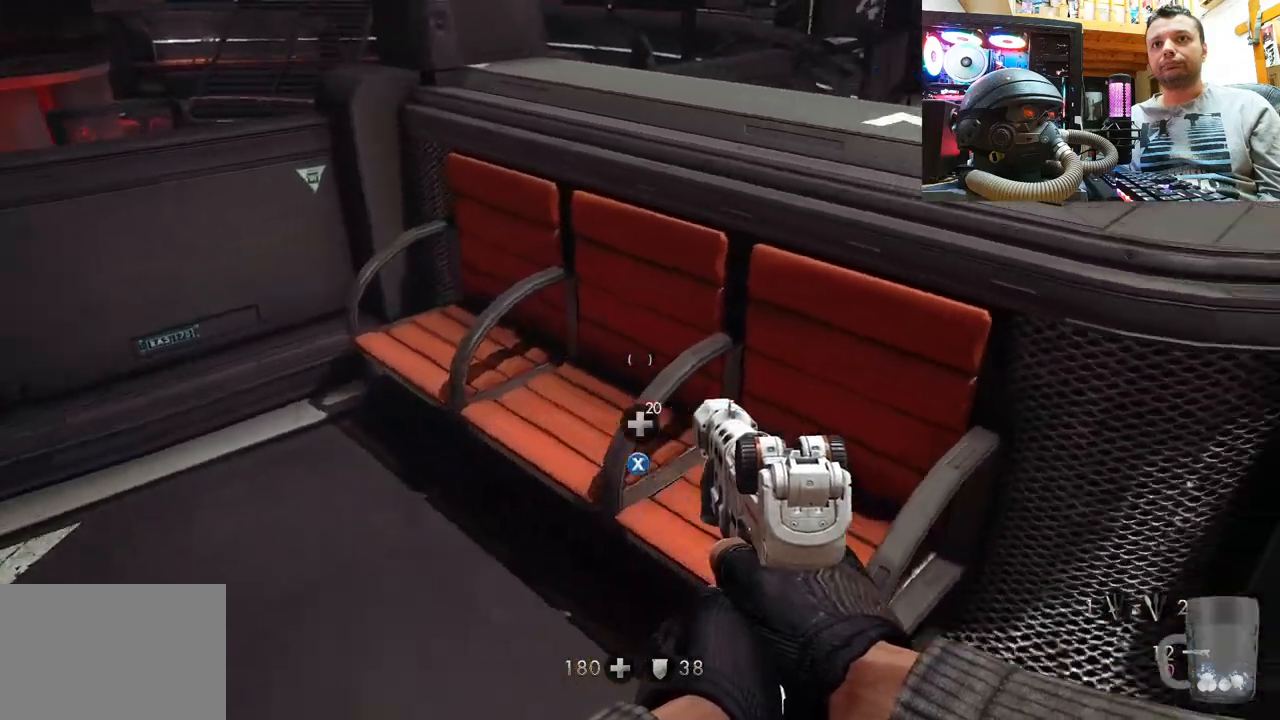
{"buttons": [], "left_stick": "up-left", "right_stick": "down-left", "events": [[50, "right_stick", "center"], [67, "SQUARE", "down"], [200, "SQUARE", "up"], [333, "right_stick", "down-left"], [367, "left_stick", "up-left"]]}
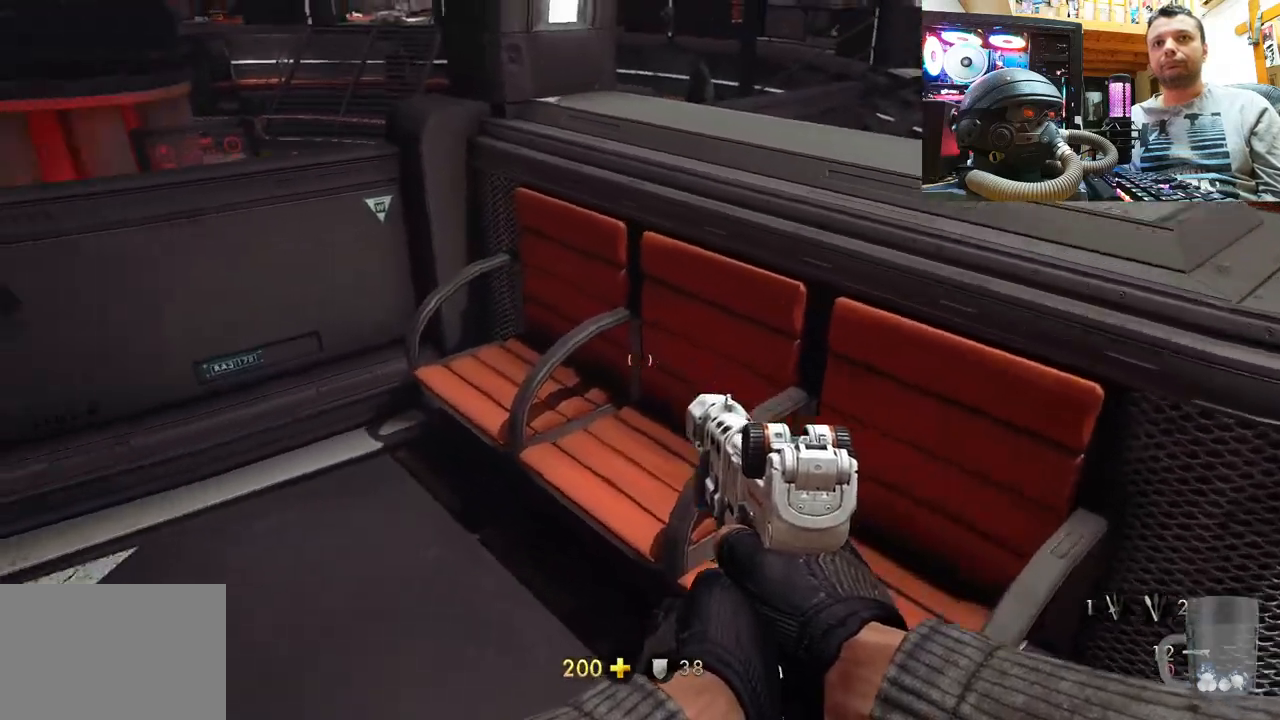
{"buttons": [], "left_stick": "center", "right_stick": "center", "events": [[100, "right_stick", "left"], [267, "left_stick", "center"], [450, "right_stick", "center"]]}
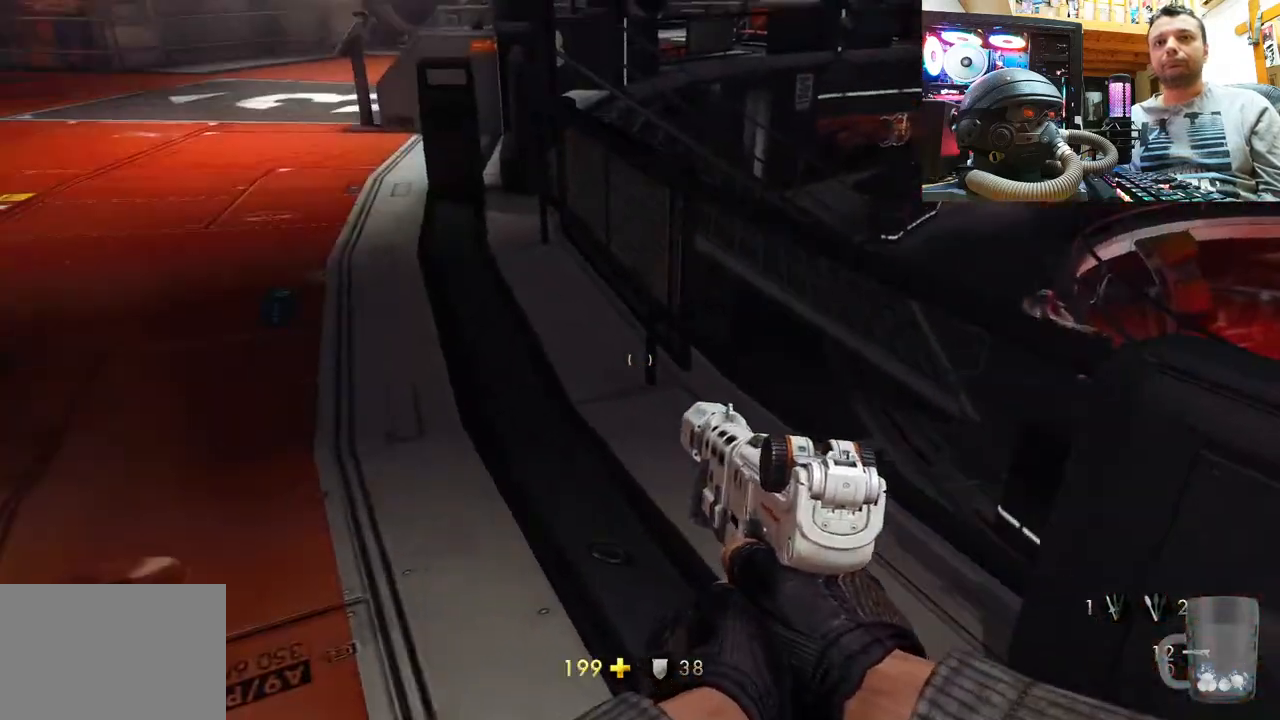
{"buttons": [], "left_stick": "center", "right_stick": "left", "events": [[67, "right_stick", "down-left"], [250, "left_stick", "up"], [317, "right_stick", "left"], [333, "left_stick", "center"]]}
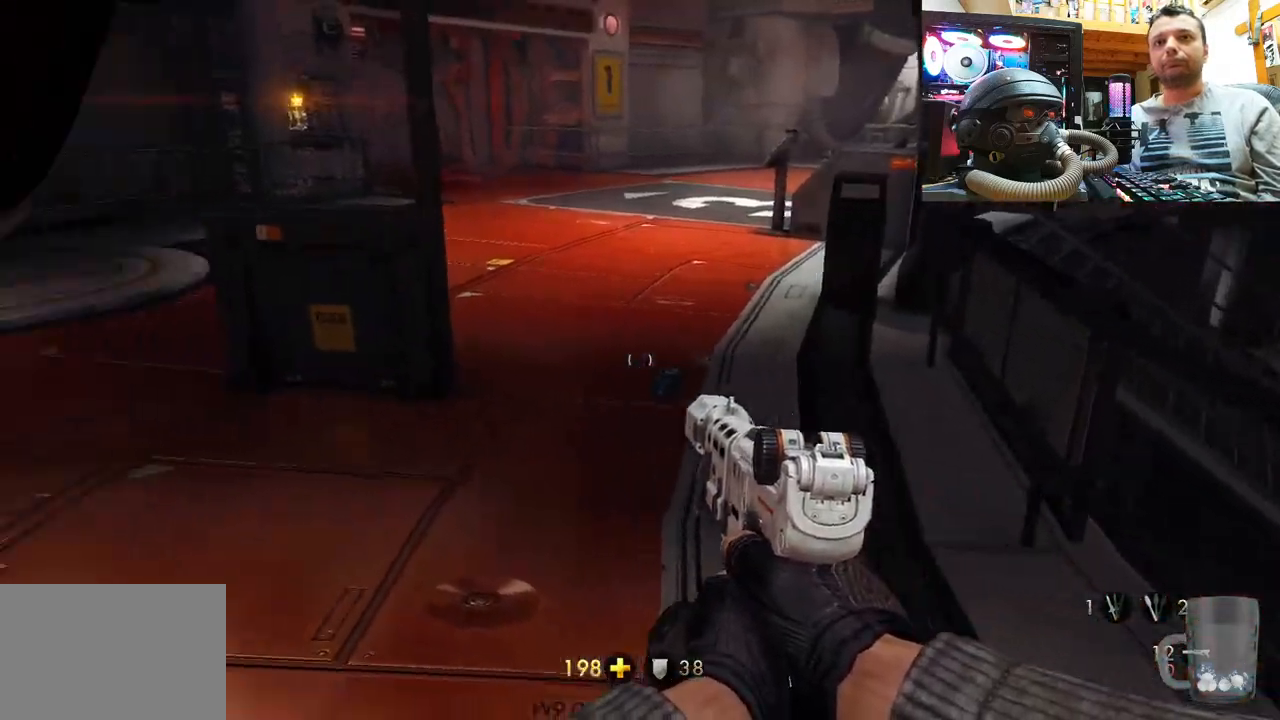
{"buttons": [], "left_stick": "up-right", "right_stick": "center", "events": [[333, "left_stick", "up"], [367, "right_stick", "center"], [500, "left_stick", "up-right"]]}
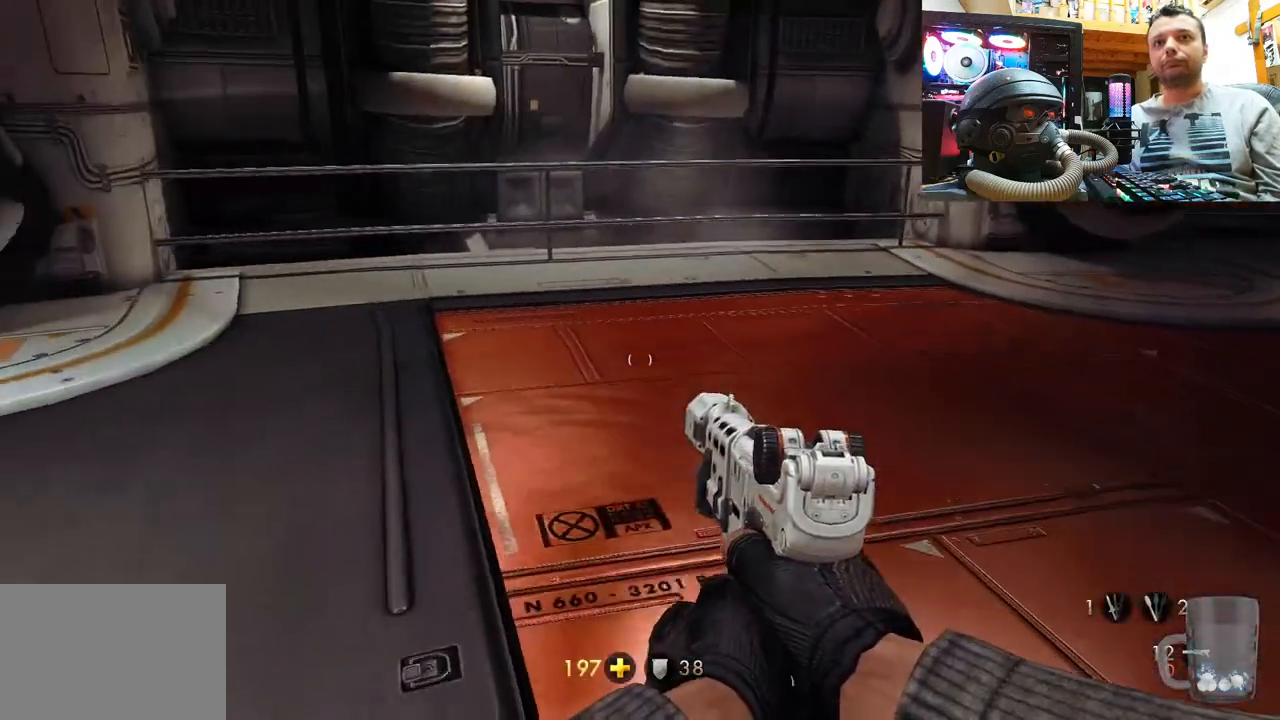
{"buttons": [], "left_stick": "up-right", "right_stick": "center", "events": [[83, "right_stick", "down-right"], [100, "left_stick", "right"], [250, "right_stick", "right"], [333, "left_stick", "up-right"], [433, "right_stick", "center"]]}
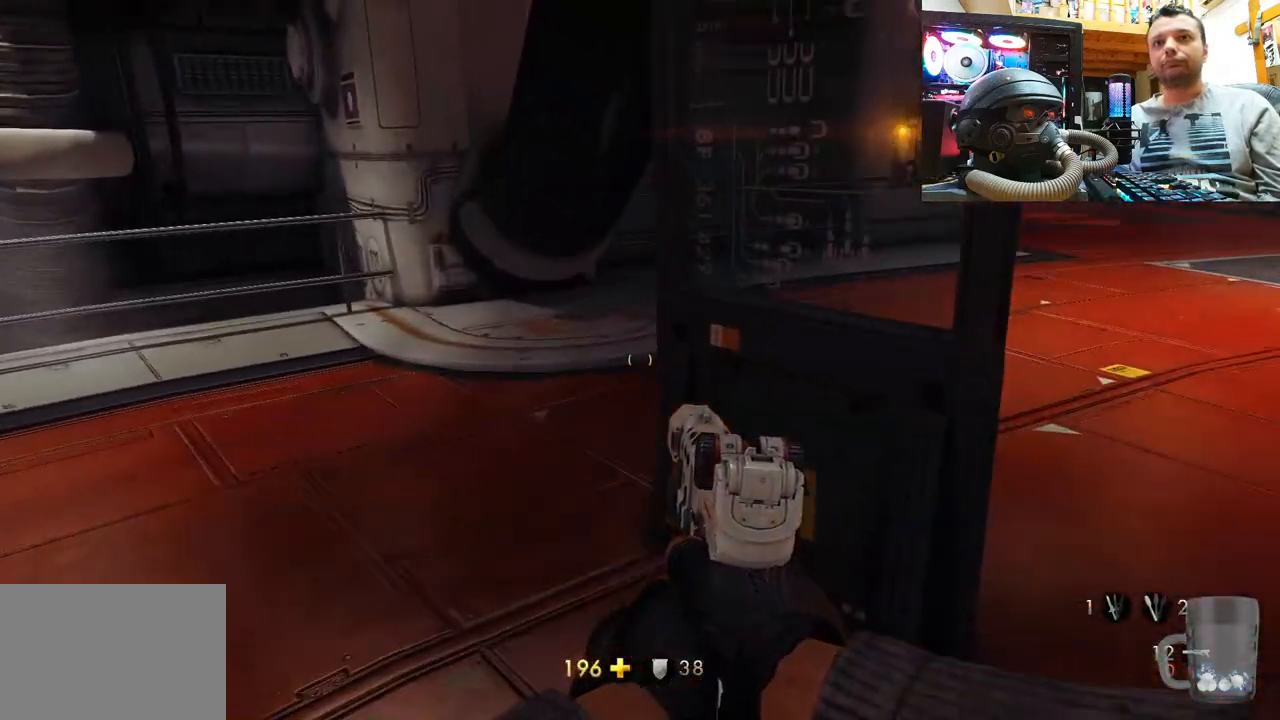
{"buttons": [], "left_stick": "up", "right_stick": "up-left", "events": [[17, "right_stick", "left"], [83, "right_stick", "up-left"], [500, "left_stick", "up"]]}
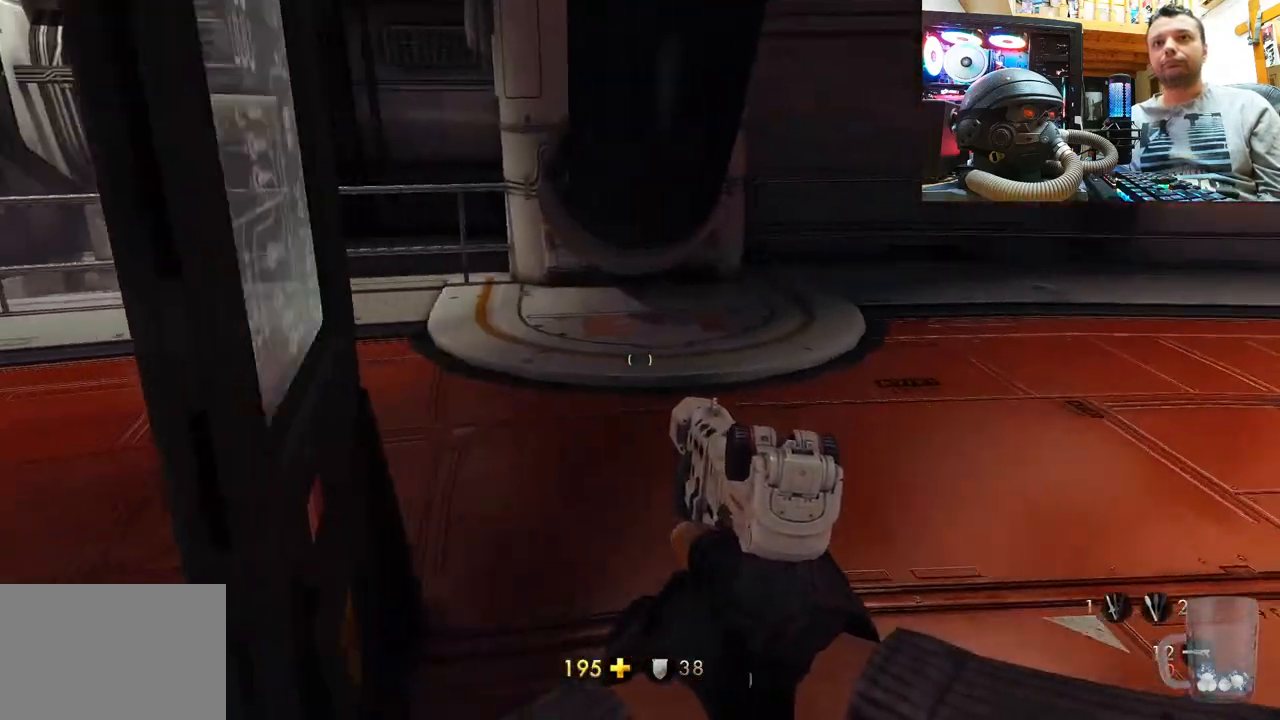
{"buttons": [], "left_stick": "up-left", "right_stick": "right", "events": [[17, "right_stick", "center"], [67, "right_stick", "right"], [267, "left_stick", "up-left"]]}
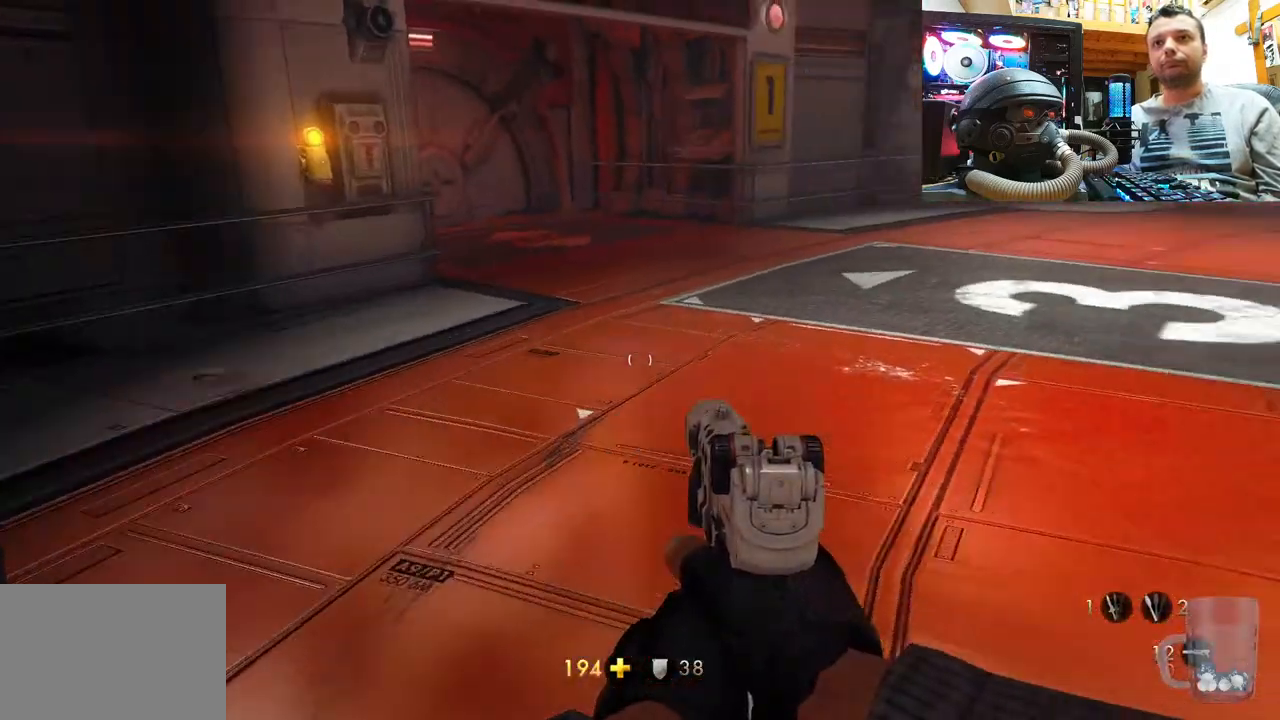
{"buttons": [], "left_stick": "down-left", "right_stick": "right", "events": [[33, "right_stick", "center"], [117, "right_stick", "right"], [233, "left_stick", "down-left"]]}
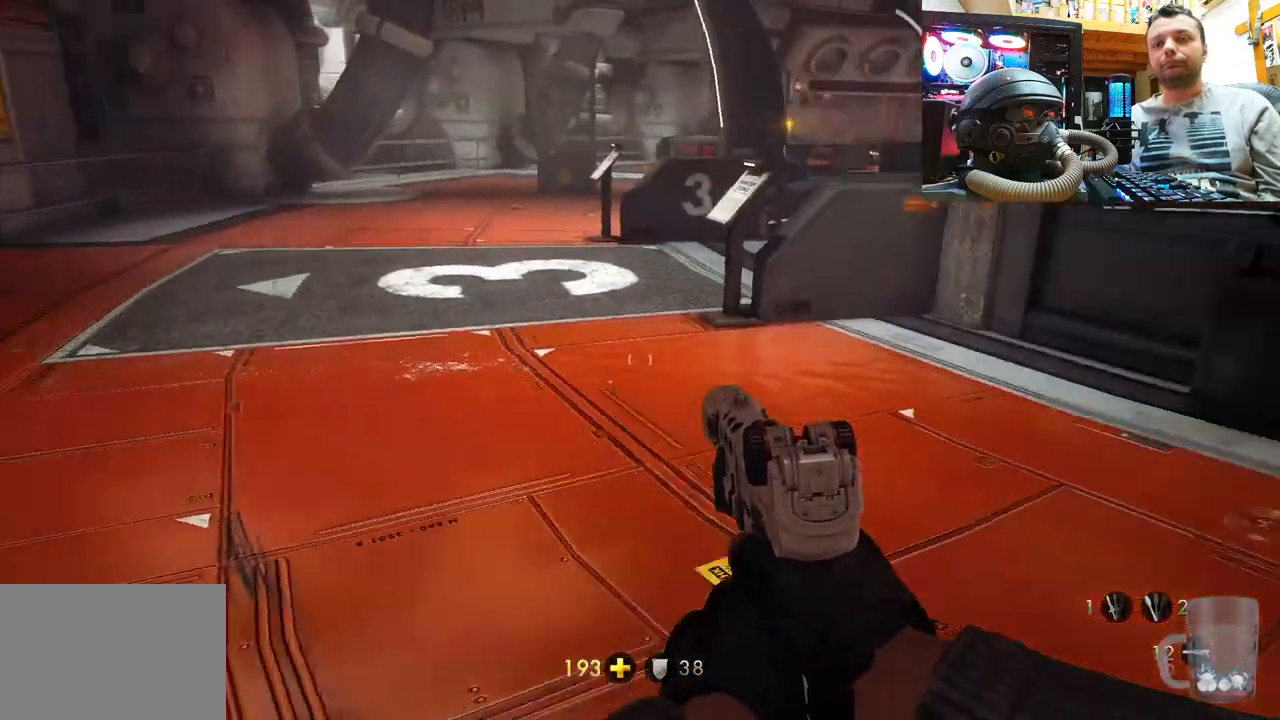
{"buttons": [], "left_stick": "up", "right_stick": "right", "events": [[83, "left_stick", "up-left"], [217, "left_stick", "up"], [233, "right_stick", "center"], [367, "right_stick", "right"]]}